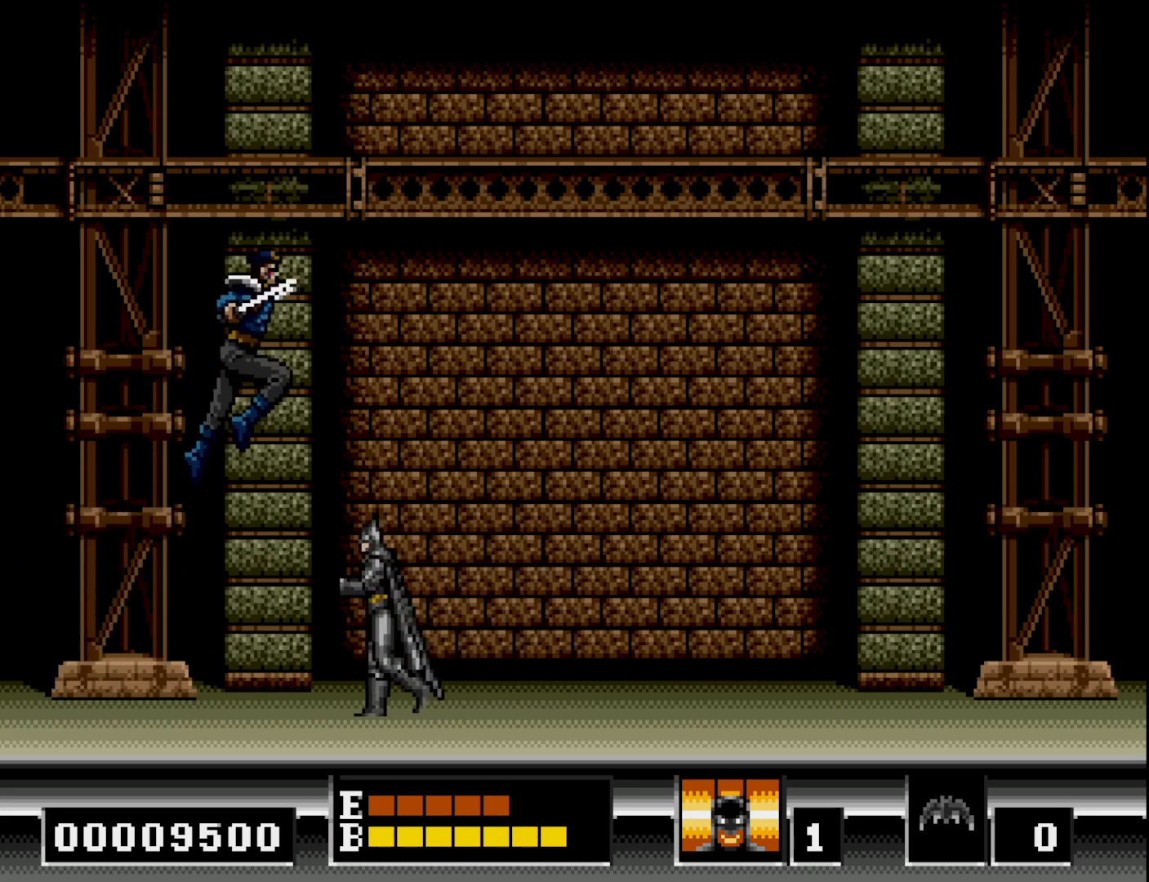
Gameplay with a controller (Xbox layout); each line is a JSON object with the inputs held at the frame after it. "events" lists button and stick changes between this image and that frame as [ms after this image, input, new state], when the widget could be followed in between. Not read: left_stick.
{"buttons": ["DPAD_RIGHT"], "right_stick": "center", "events": [[250, "DPAD_LEFT", "up"], [283, "DPAD_RIGHT", "down"]]}
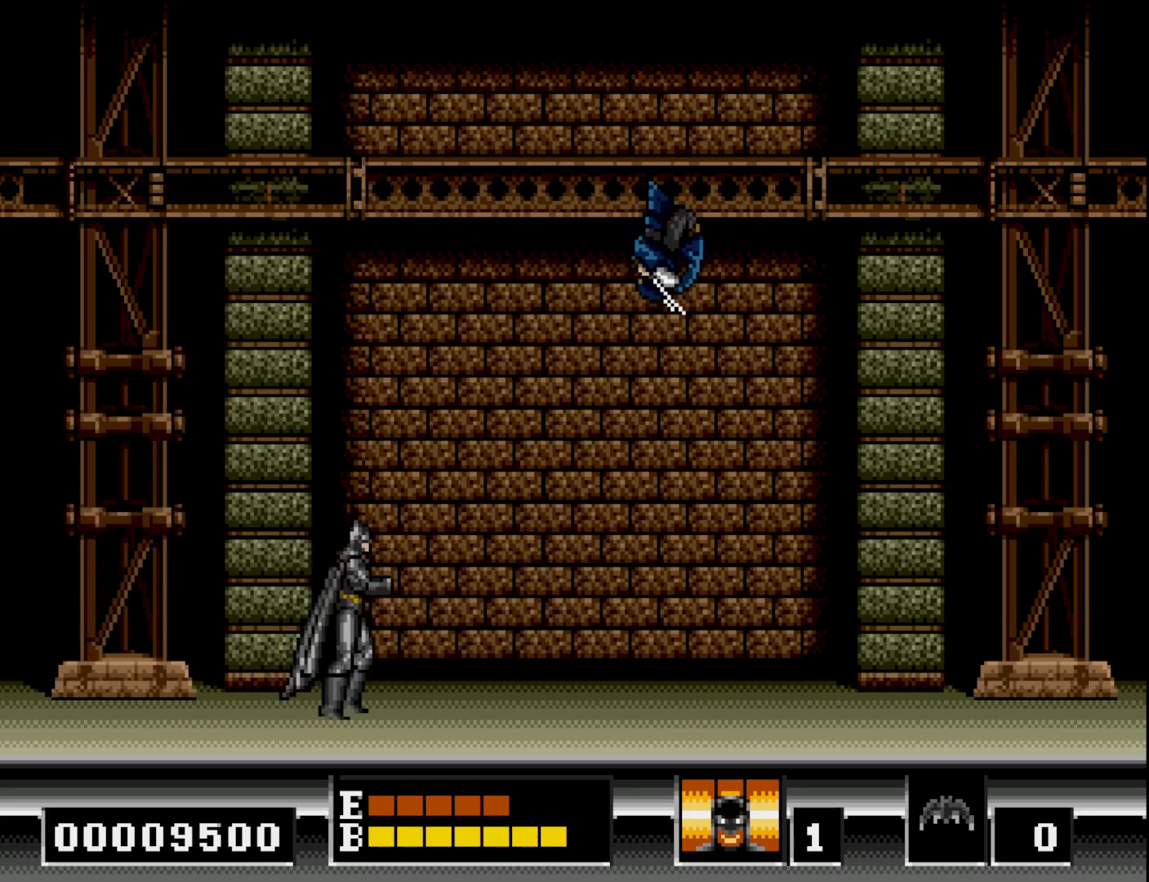
{"buttons": ["DPAD_RIGHT"], "right_stick": "center", "events": [[300, "B", "down"], [400, "B", "up"]]}
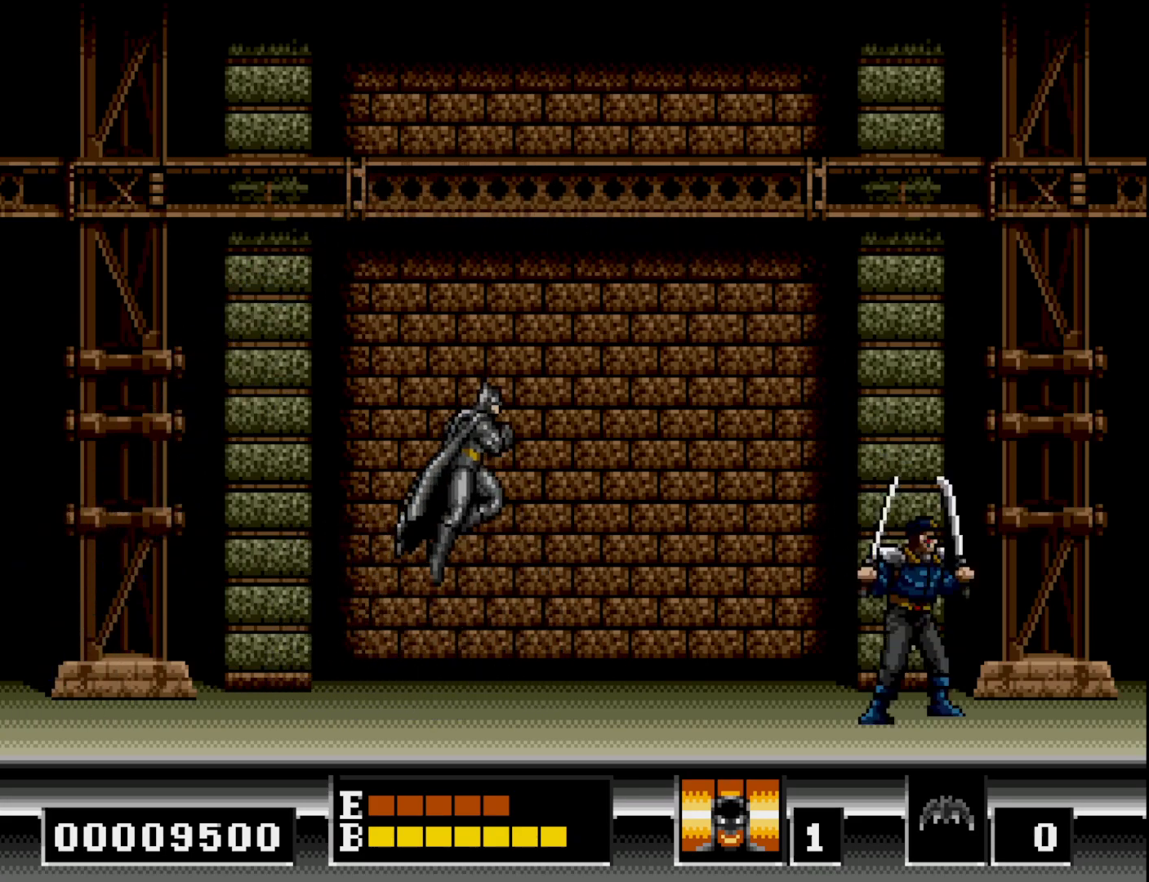
{"buttons": ["DPAD_RIGHT"], "right_stick": "center", "events": []}
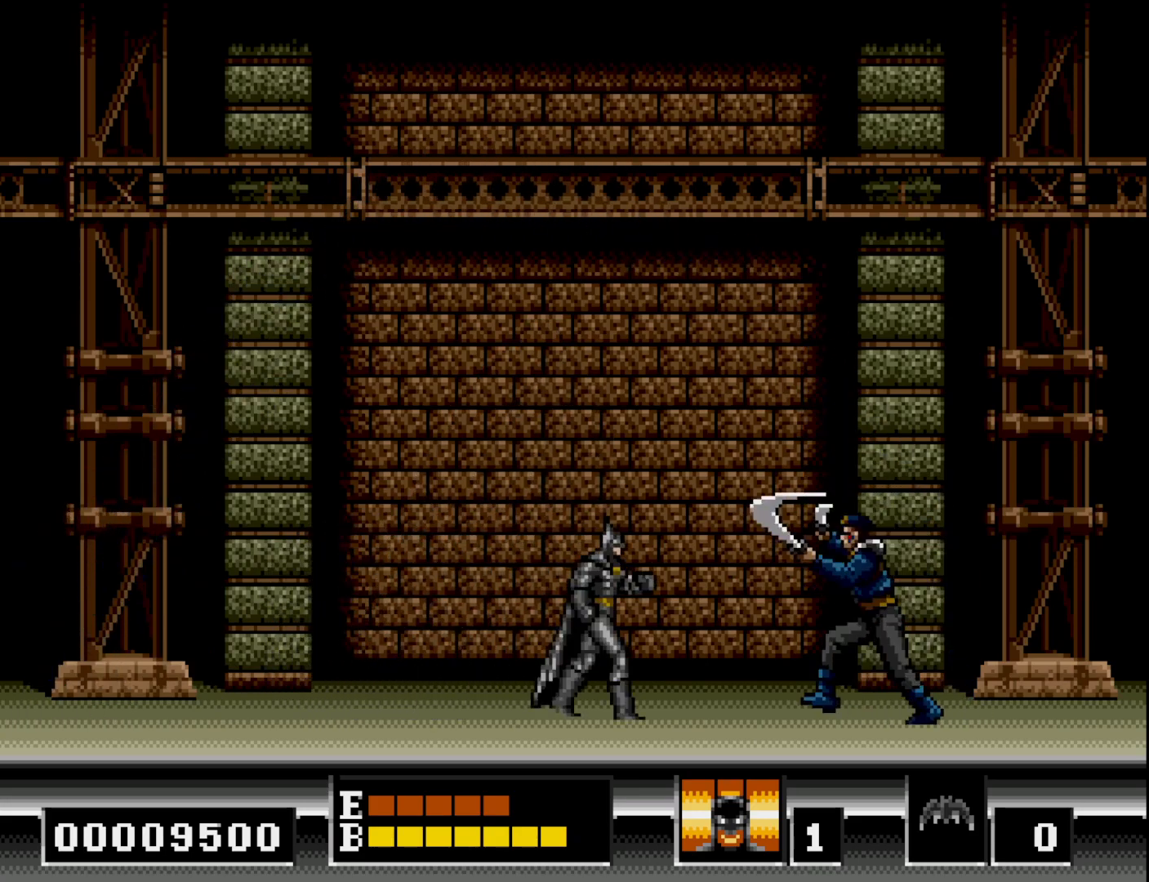
{"buttons": [], "right_stick": "center", "events": [[133, "DPAD_RIGHT", "up"], [150, "B", "down"], [467, "B", "up"]]}
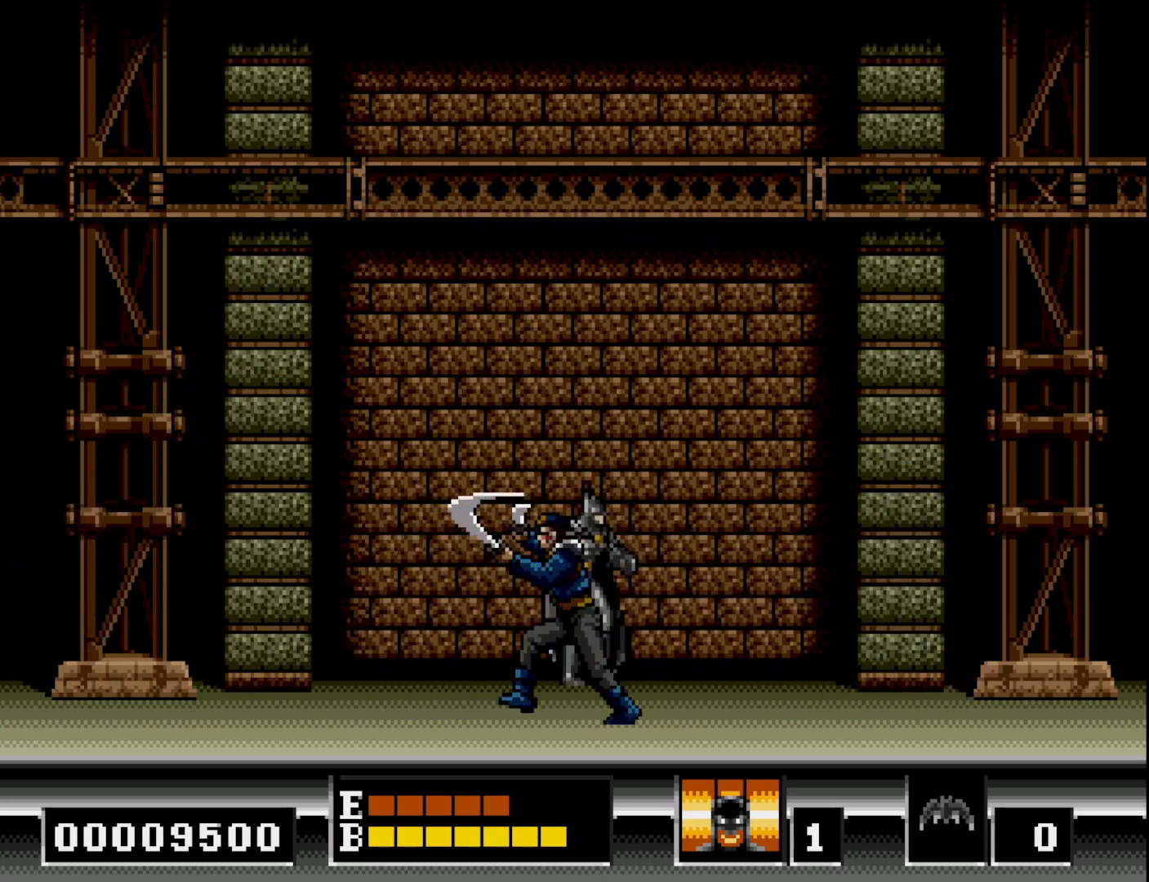
{"buttons": ["B", "DPAD_LEFT"], "right_stick": "center", "events": [[167, "DPAD_LEFT", "down"], [417, "B", "down"]]}
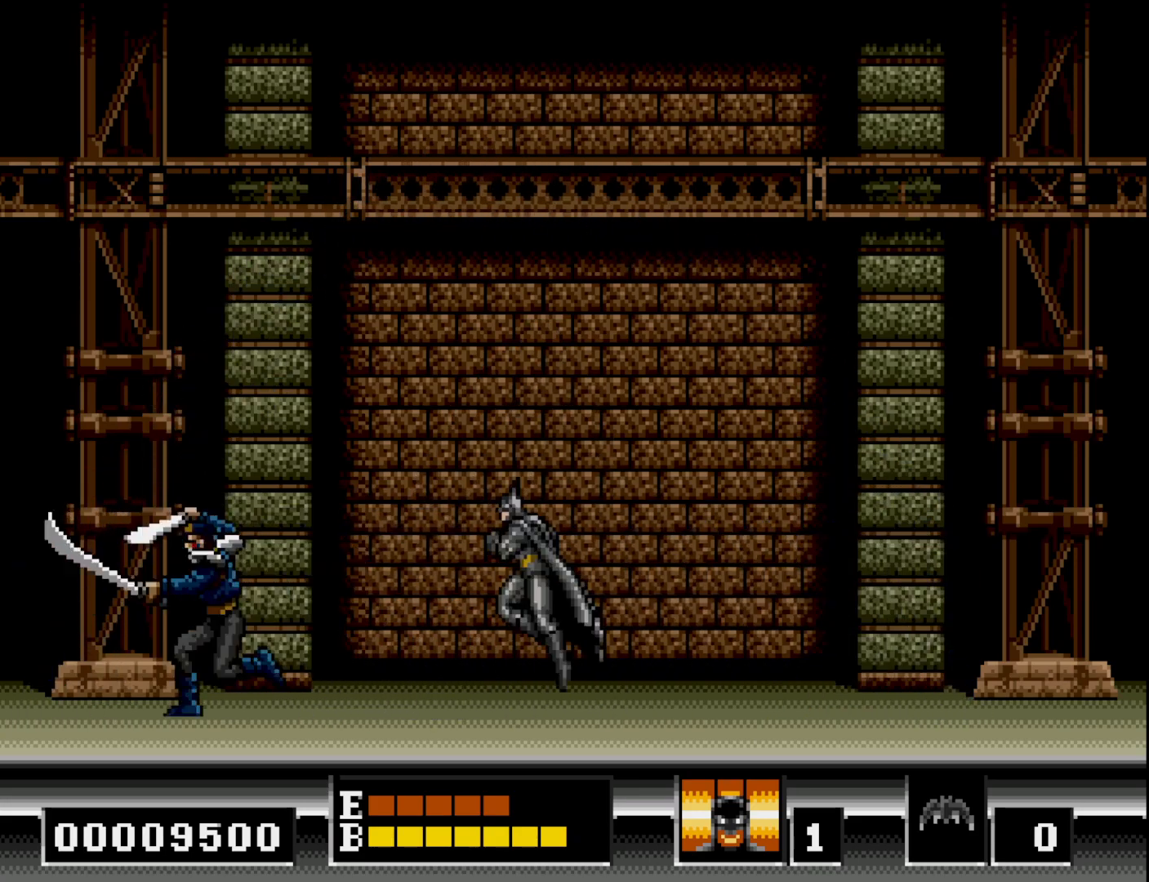
{"buttons": ["DPAD_LEFT"], "right_stick": "center", "events": [[33, "B", "up"]]}
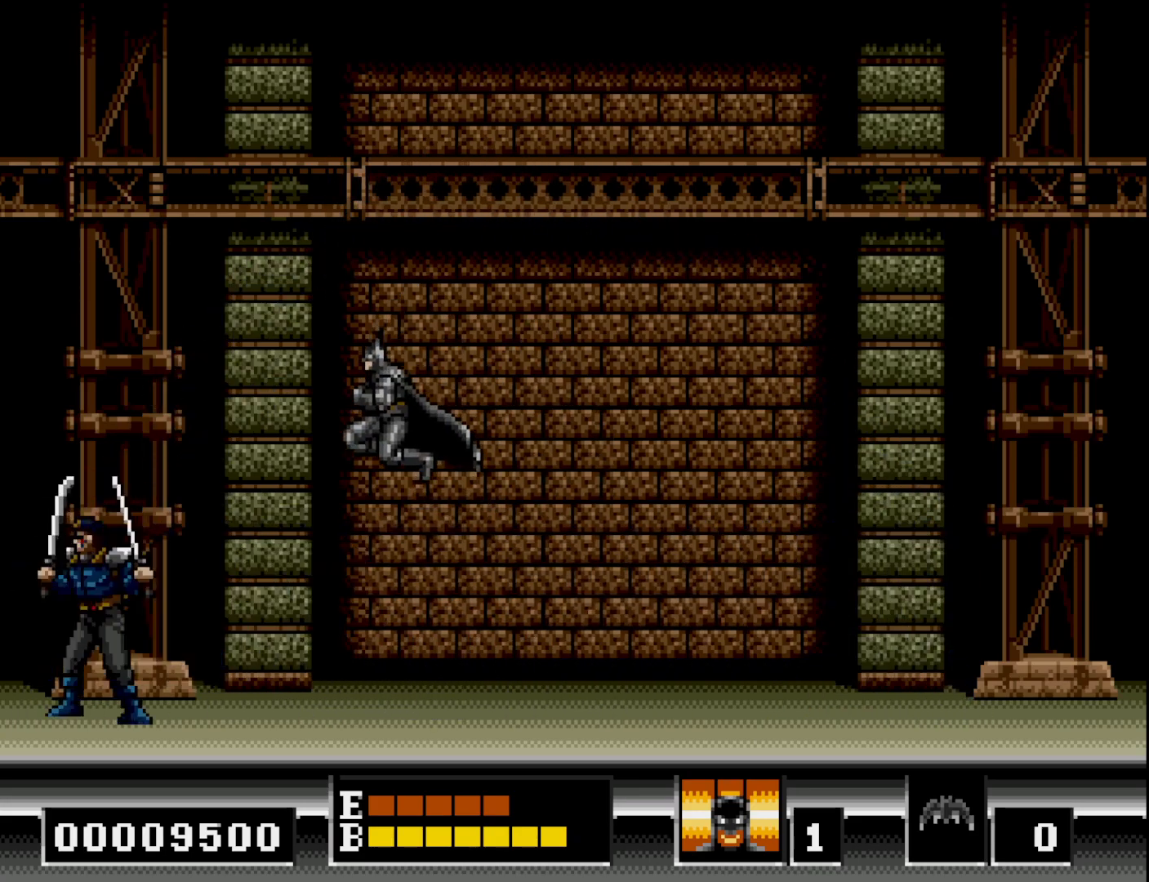
{"buttons": ["A", "DPAD_LEFT"], "right_stick": "center", "events": [[483, "A", "down"]]}
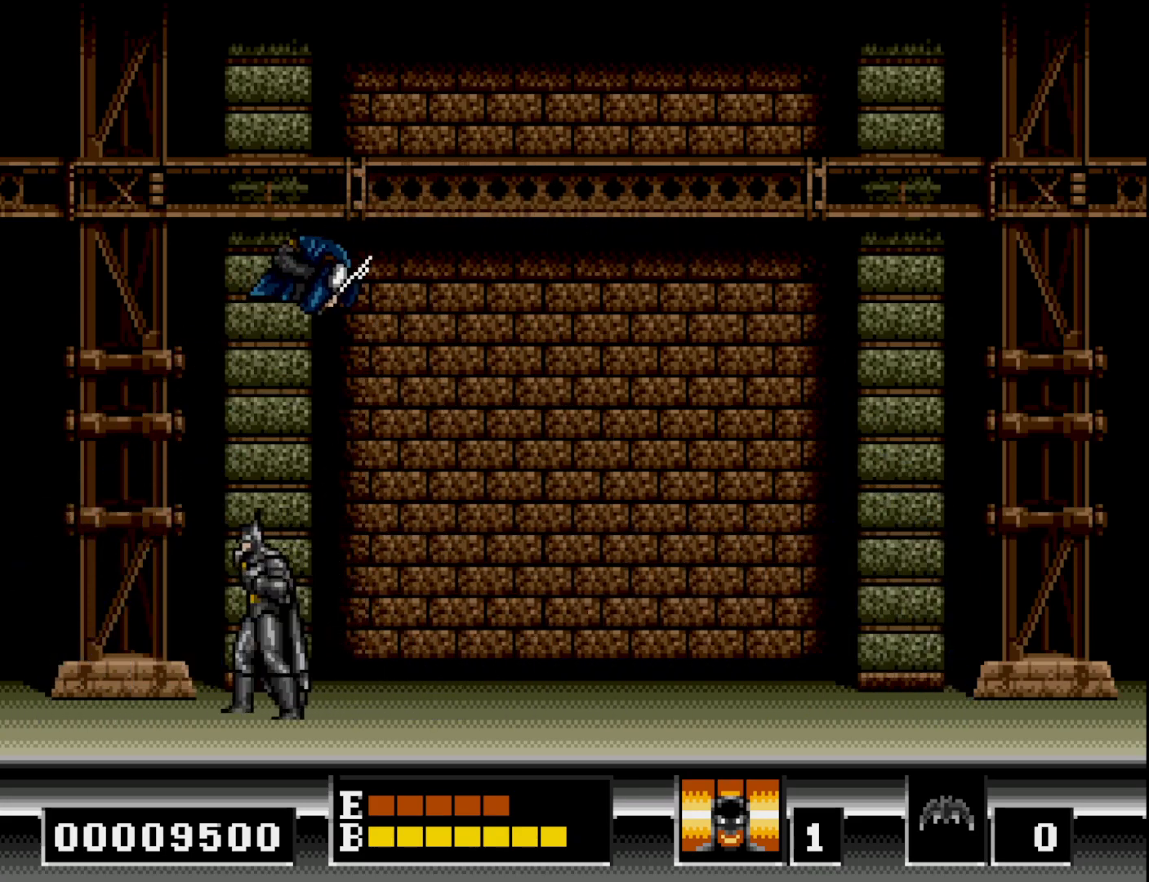
{"buttons": [], "right_stick": "center", "events": [[83, "A", "up"], [83, "DPAD_LEFT", "up"], [150, "DPAD_RIGHT", "down"], [417, "DPAD_RIGHT", "up"]]}
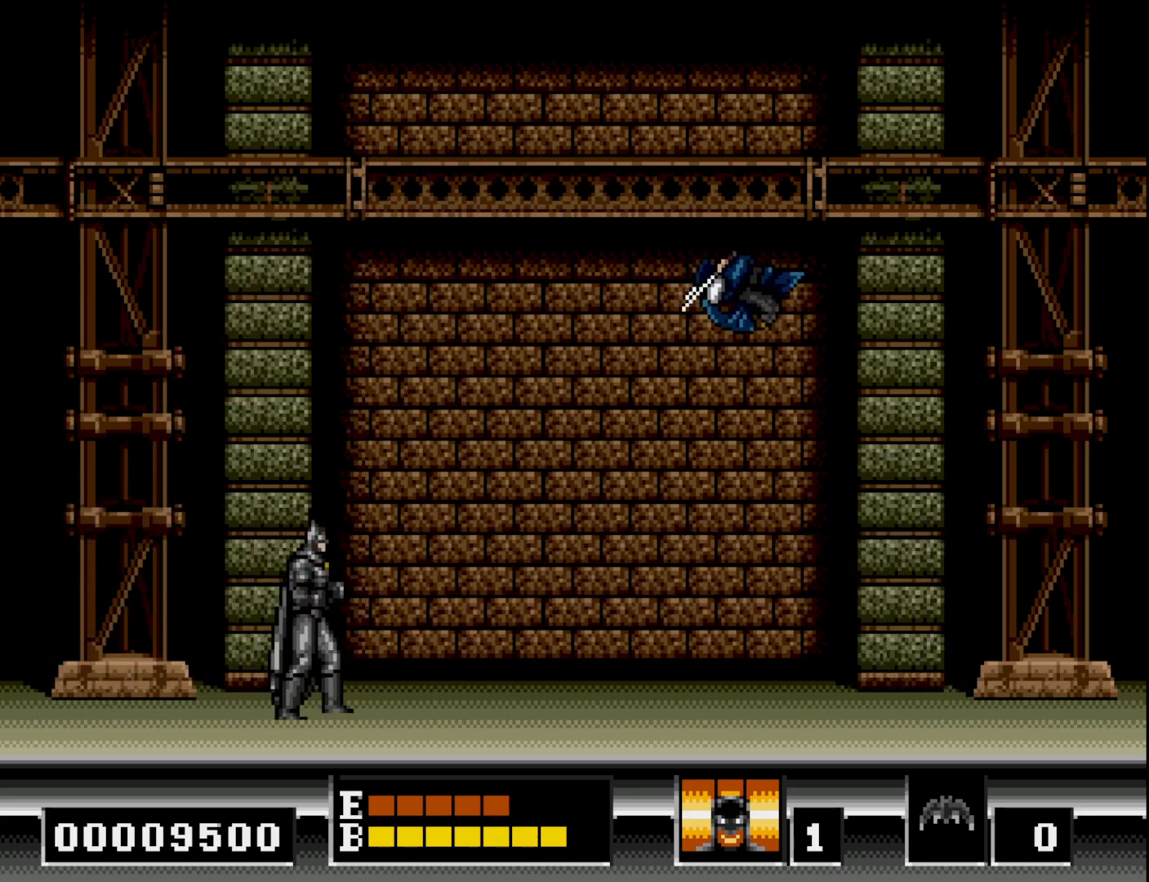
{"buttons": [], "right_stick": "center", "events": []}
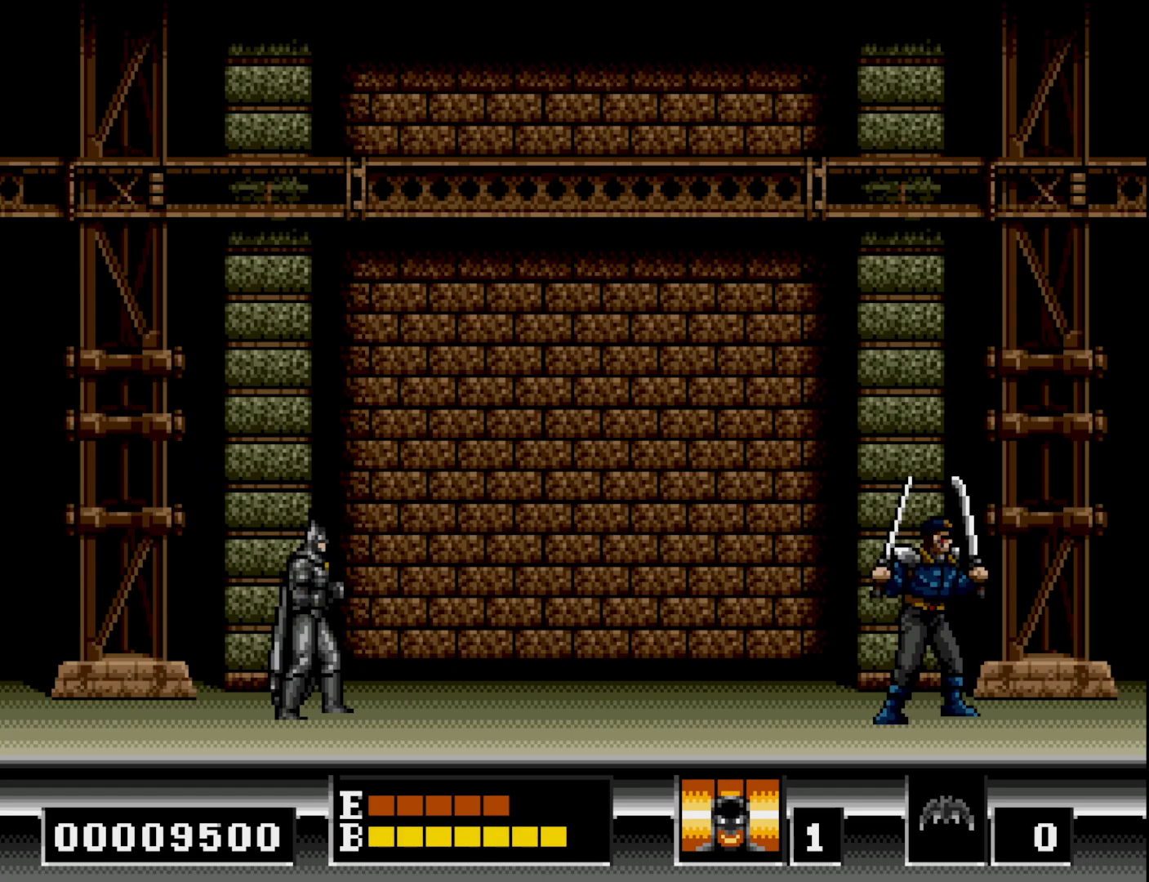
{"buttons": ["DPAD_LEFT"], "right_stick": "center", "events": [[300, "DPAD_LEFT", "down"]]}
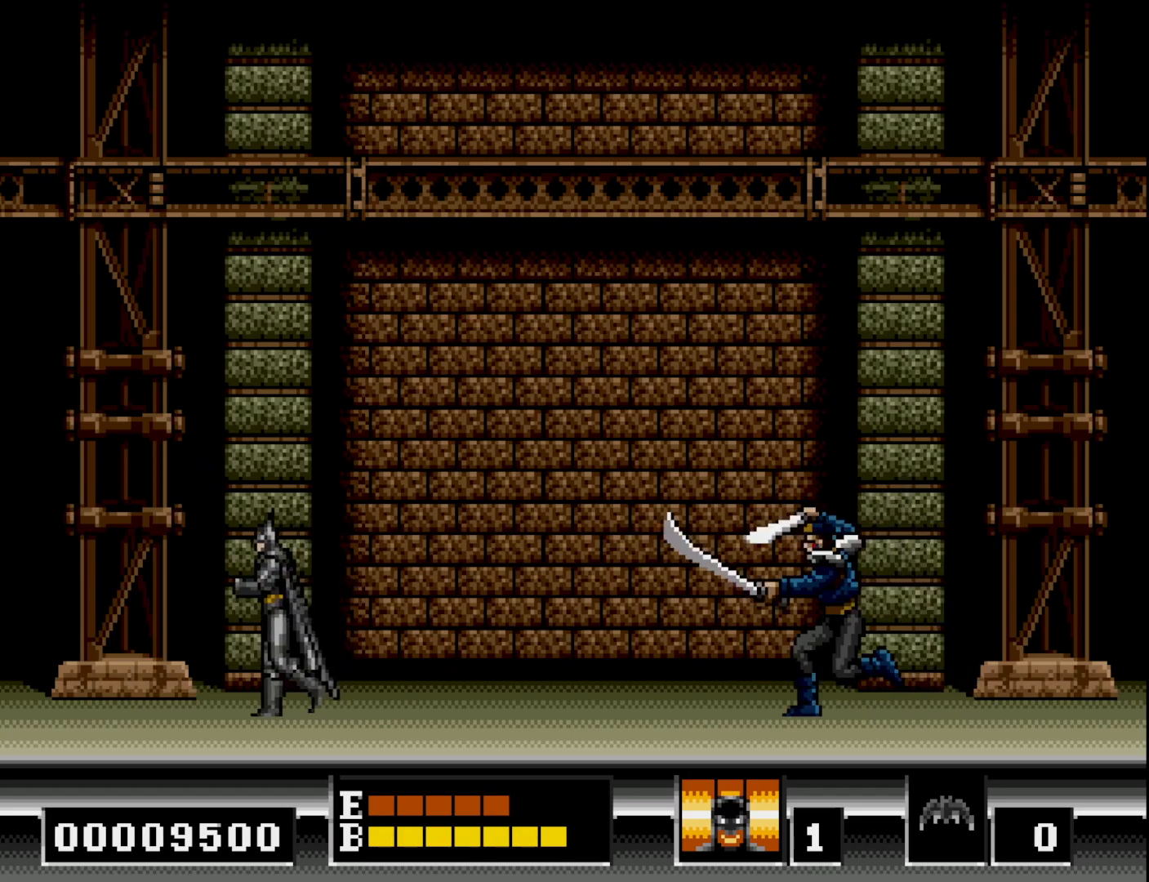
{"buttons": ["B", "DPAD_RIGHT"], "right_stick": "center", "events": [[133, "DPAD_LEFT", "up"], [200, "DPAD_RIGHT", "down"], [283, "DPAD_RIGHT", "up"], [383, "DPAD_RIGHT", "down"], [417, "B", "down"]]}
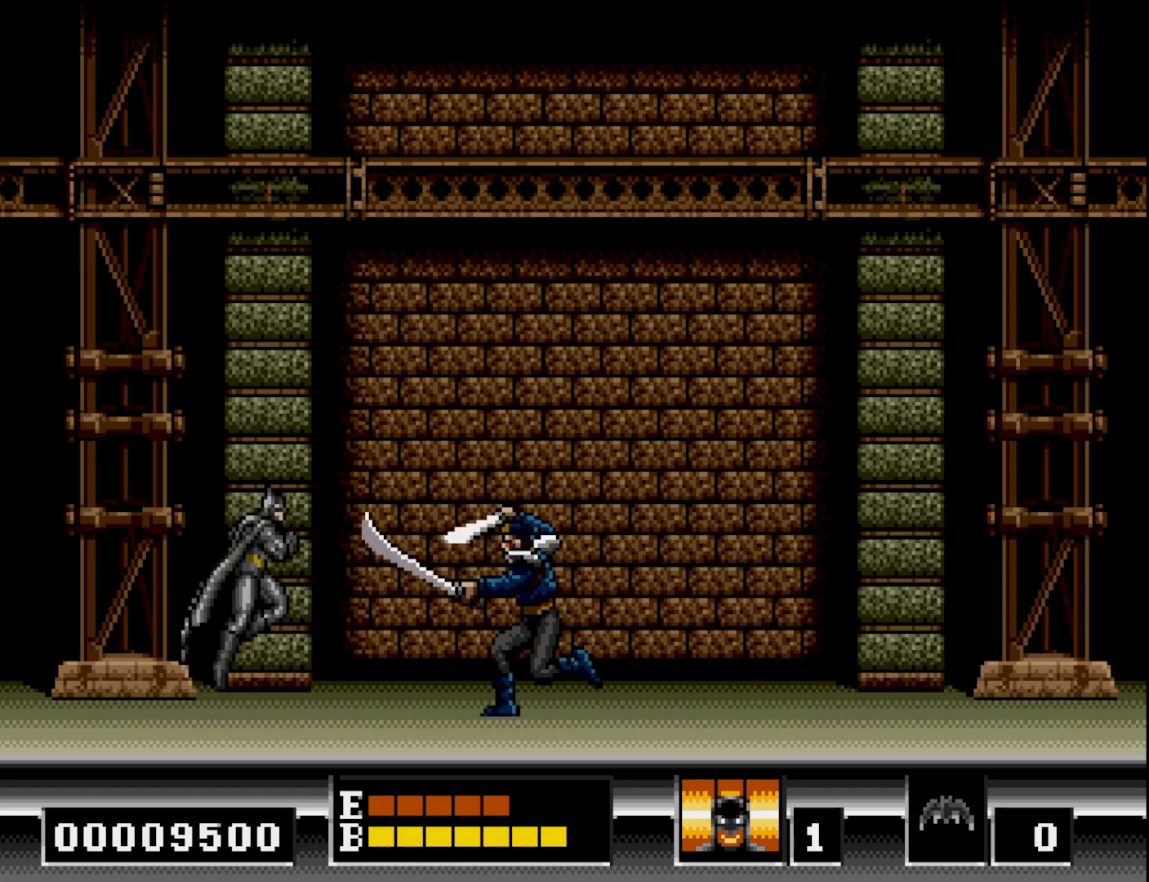
{"buttons": ["DPAD_LEFT"], "right_stick": "center", "events": [[317, "DPAD_RIGHT", "up"], [350, "B", "up"], [383, "DPAD_LEFT", "down"]]}
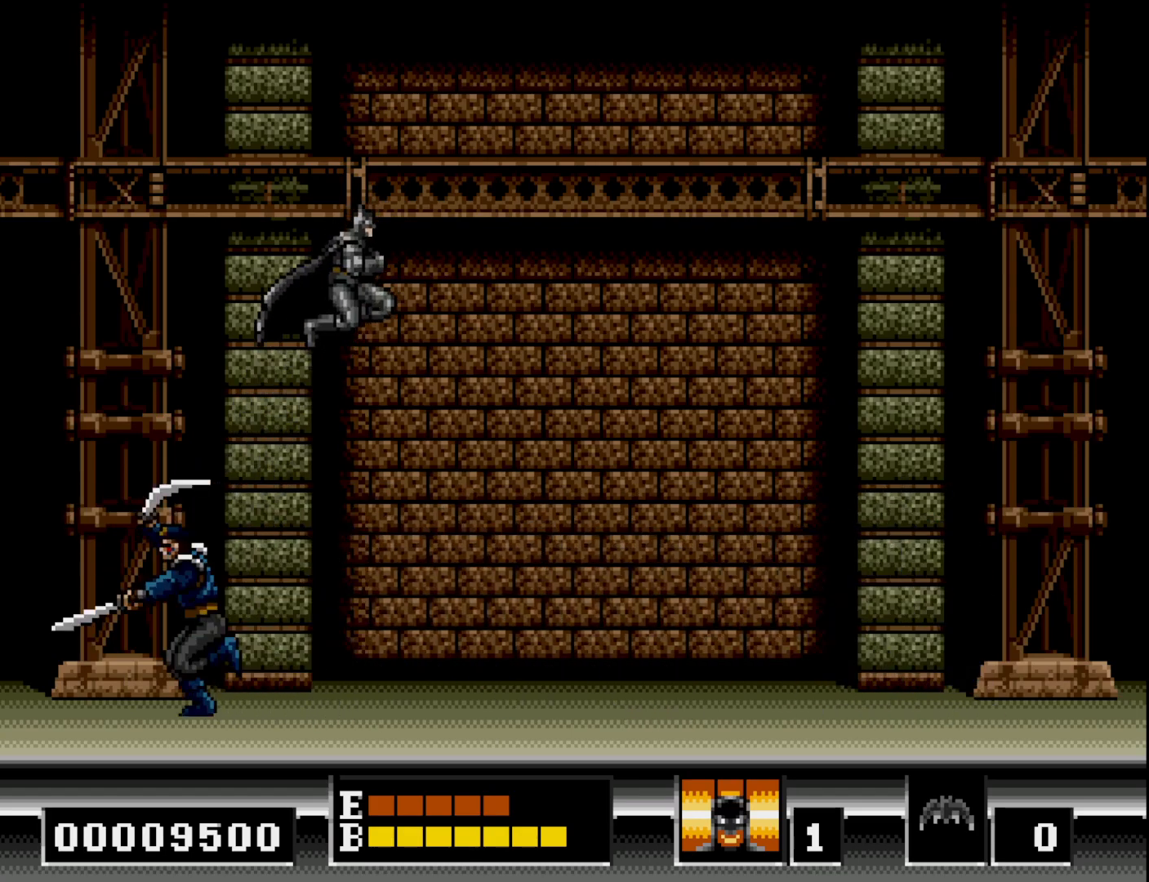
{"buttons": ["DPAD_LEFT"], "right_stick": "center", "events": [[367, "A", "down"], [483, "A", "up"]]}
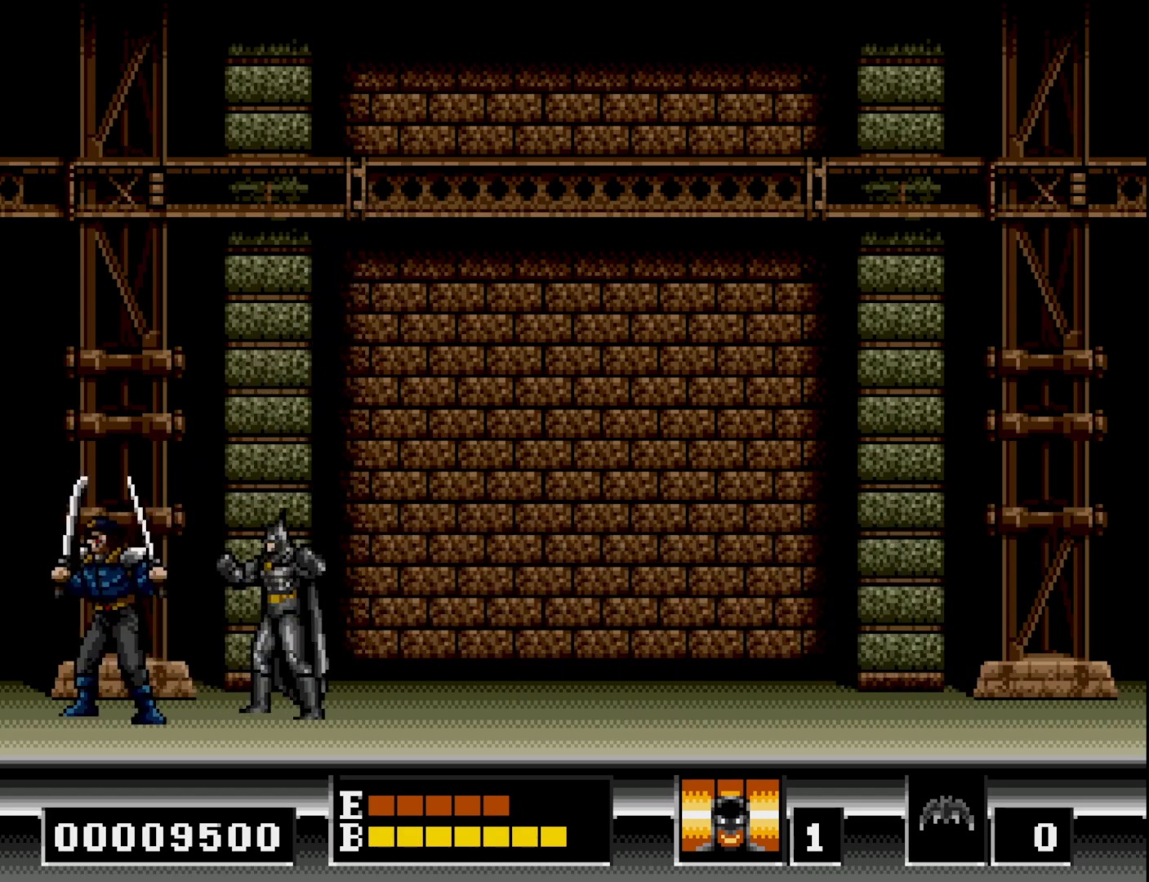
{"buttons": [], "right_stick": "center", "events": [[117, "A", "down"], [200, "A", "up"], [283, "A", "down"], [333, "DPAD_LEFT", "up"], [367, "A", "up"]]}
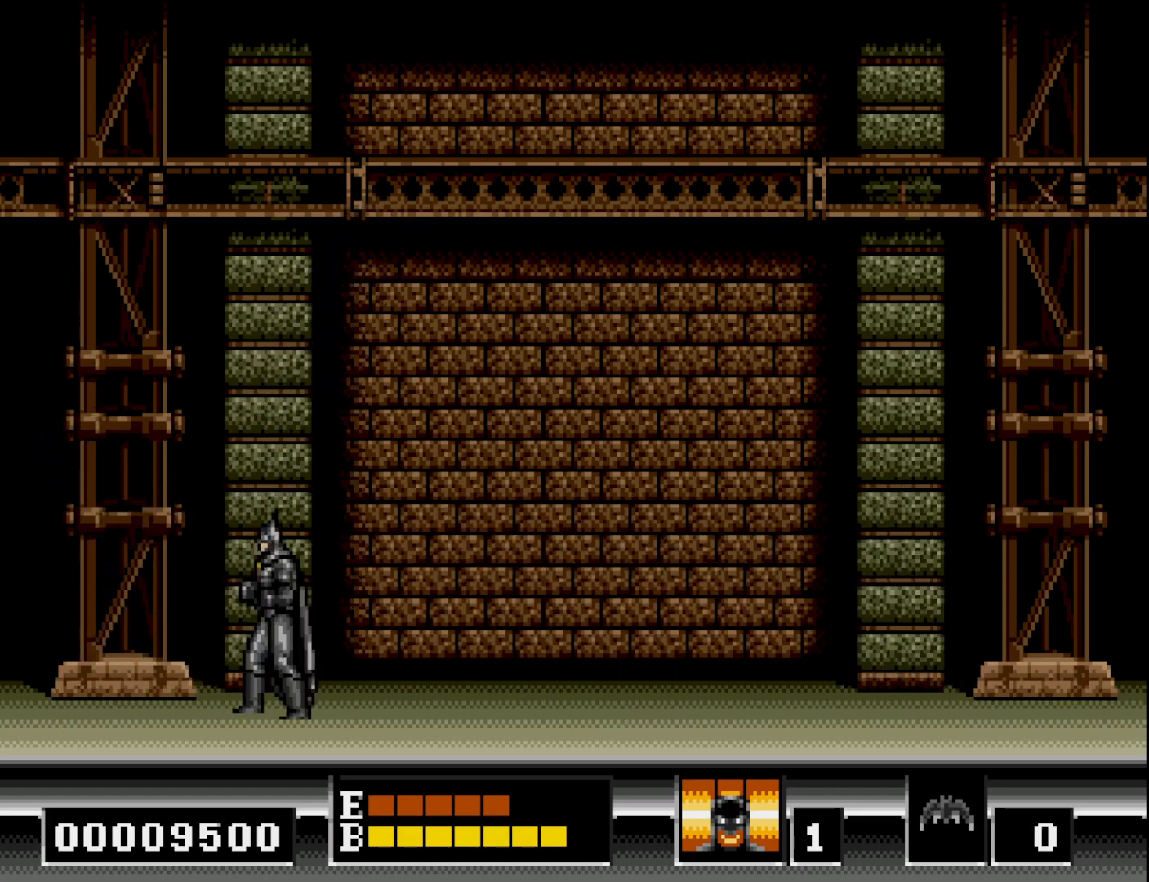
{"buttons": [], "right_stick": "center", "events": []}
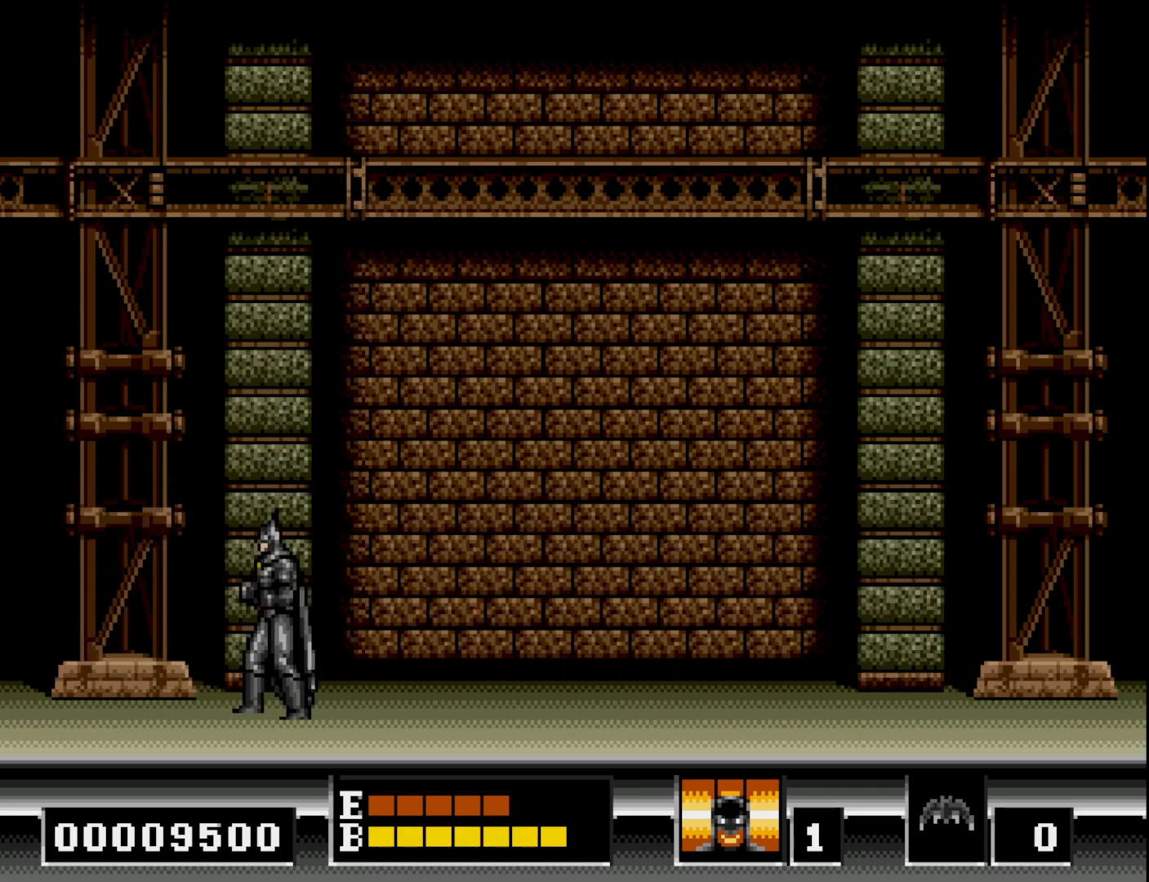
{"buttons": [], "right_stick": "center", "events": []}
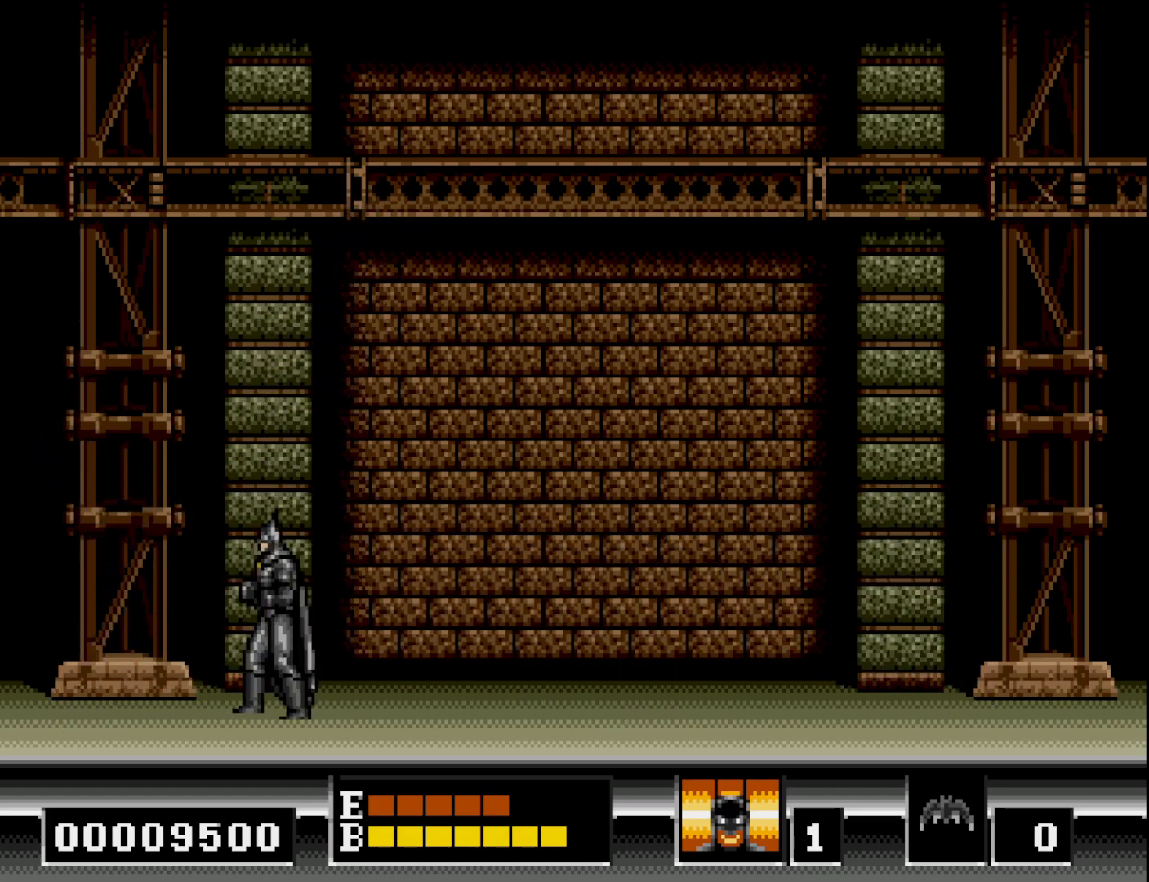
{"buttons": [], "right_stick": "center", "events": []}
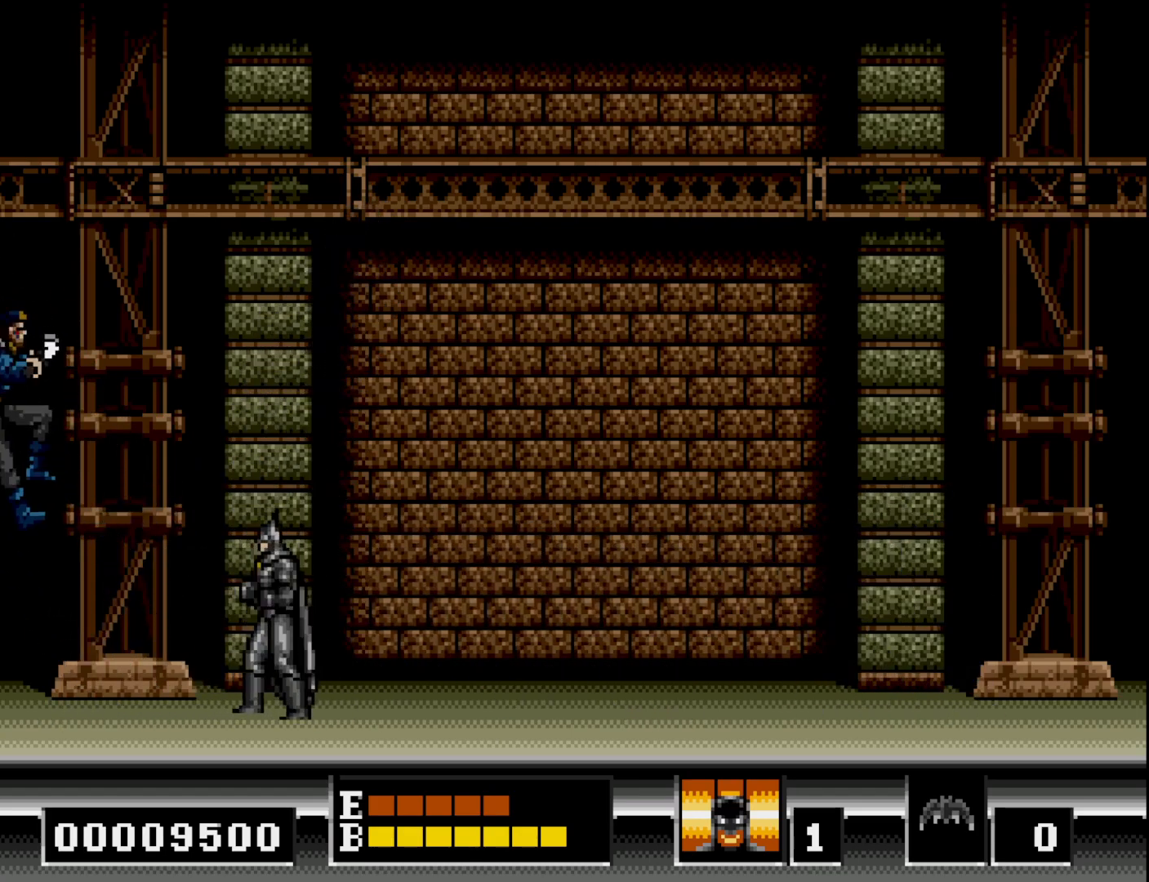
{"buttons": [], "right_stick": "center", "events": [[200, "DPAD_LEFT", "down"], [217, "A", "down"], [267, "DPAD_LEFT", "up"], [317, "A", "up"], [383, "A", "down"], [450, "A", "up"]]}
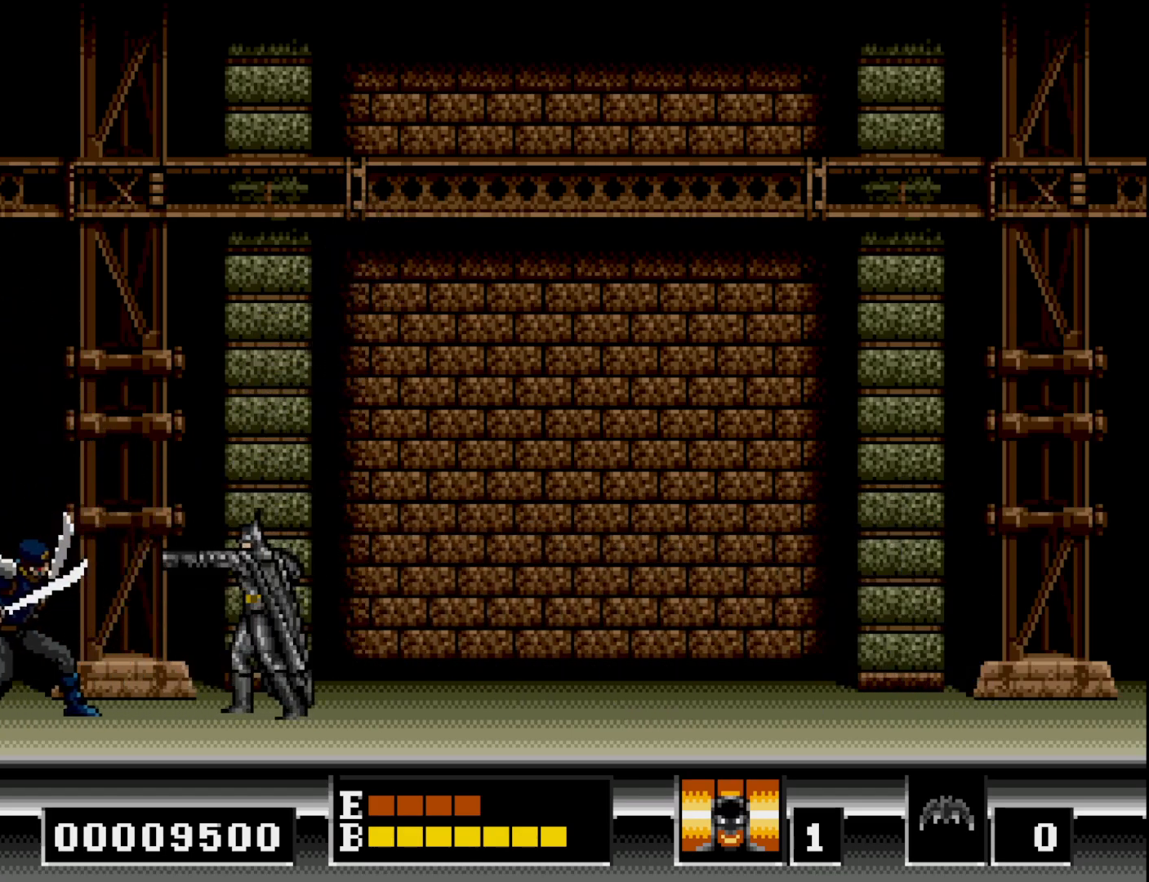
{"buttons": [], "right_stick": "center", "events": [[17, "A", "down"], [83, "A", "up"]]}
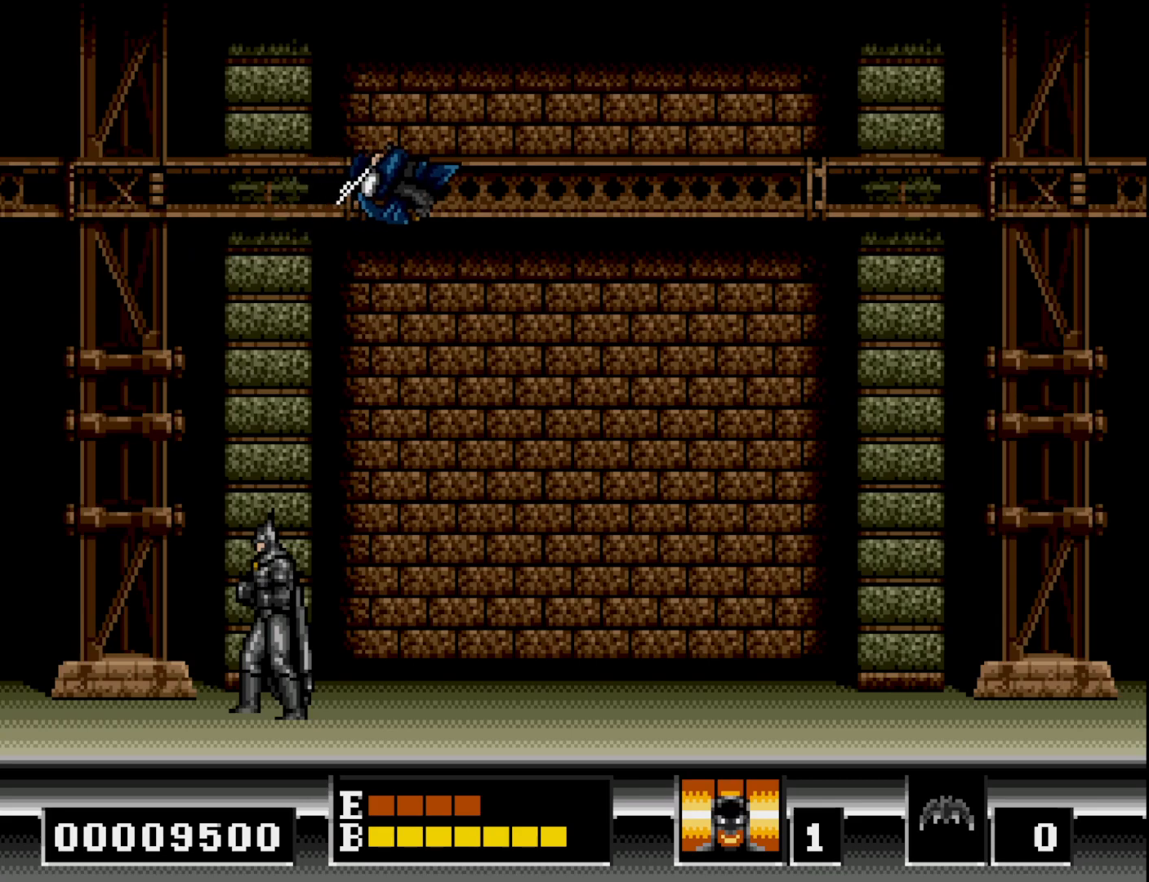
{"buttons": [], "right_stick": "center", "events": []}
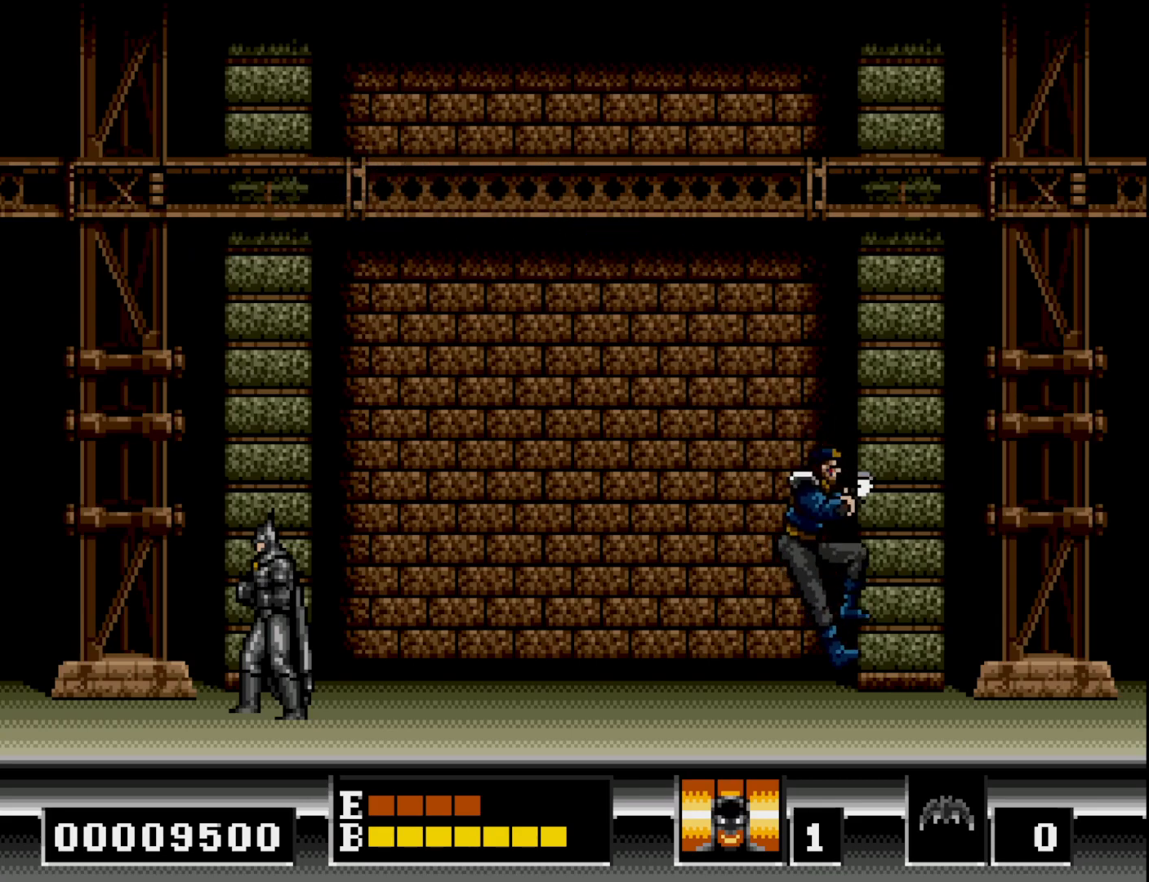
{"buttons": [], "right_stick": "center", "events": []}
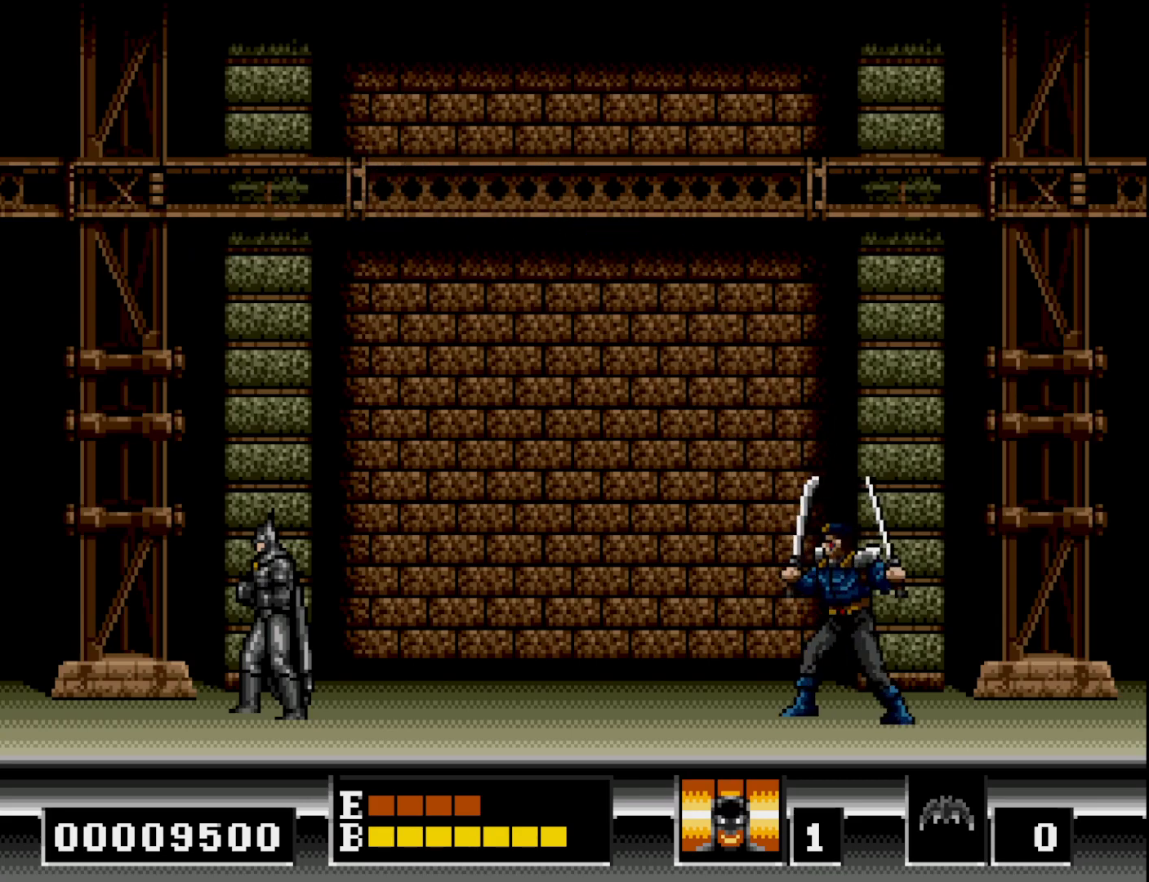
{"buttons": [], "right_stick": "center", "events": []}
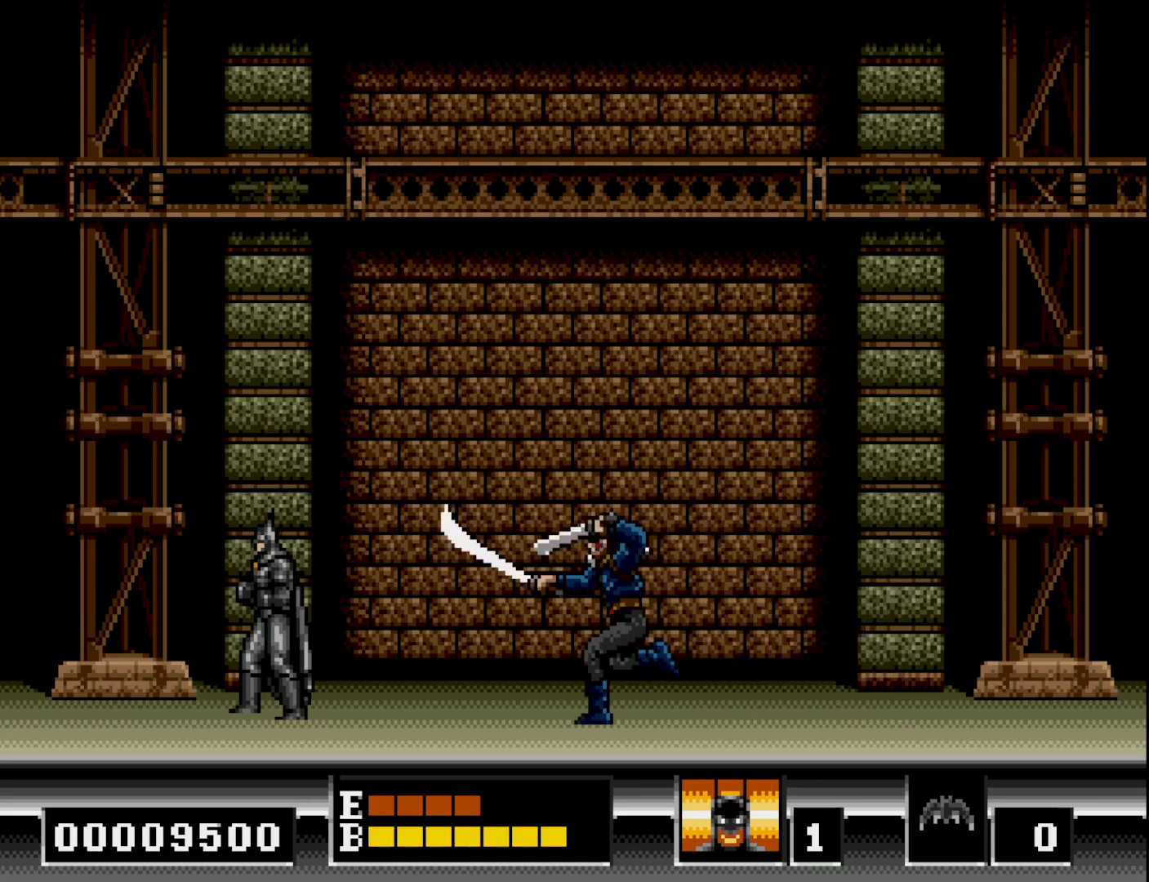
{"buttons": ["B"], "right_stick": "center", "events": [[33, "B", "down"], [50, "DPAD_RIGHT", "down"], [100, "DPAD_RIGHT", "up"], [183, "DPAD_RIGHT", "down"], [500, "DPAD_RIGHT", "up"]]}
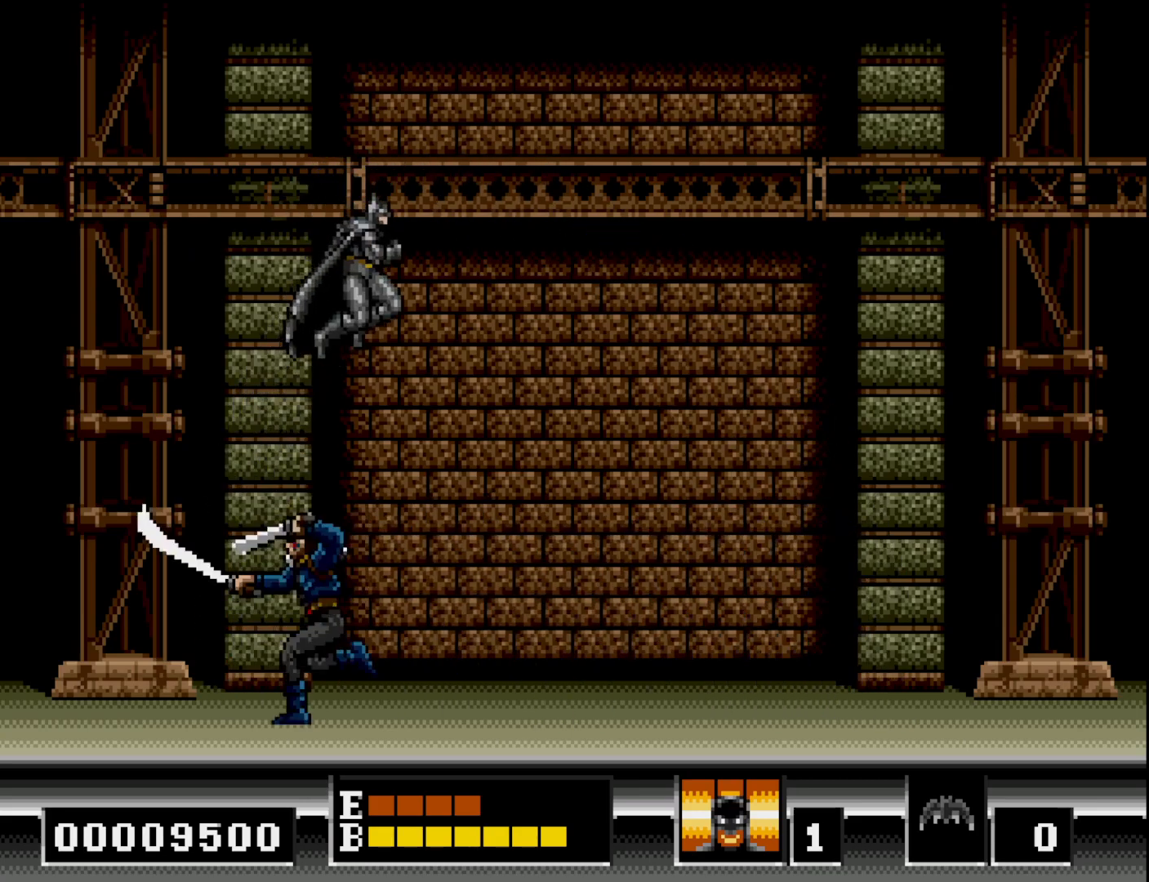
{"buttons": ["DPAD_LEFT"], "right_stick": "center", "events": [[17, "B", "up"], [100, "DPAD_LEFT", "down"]]}
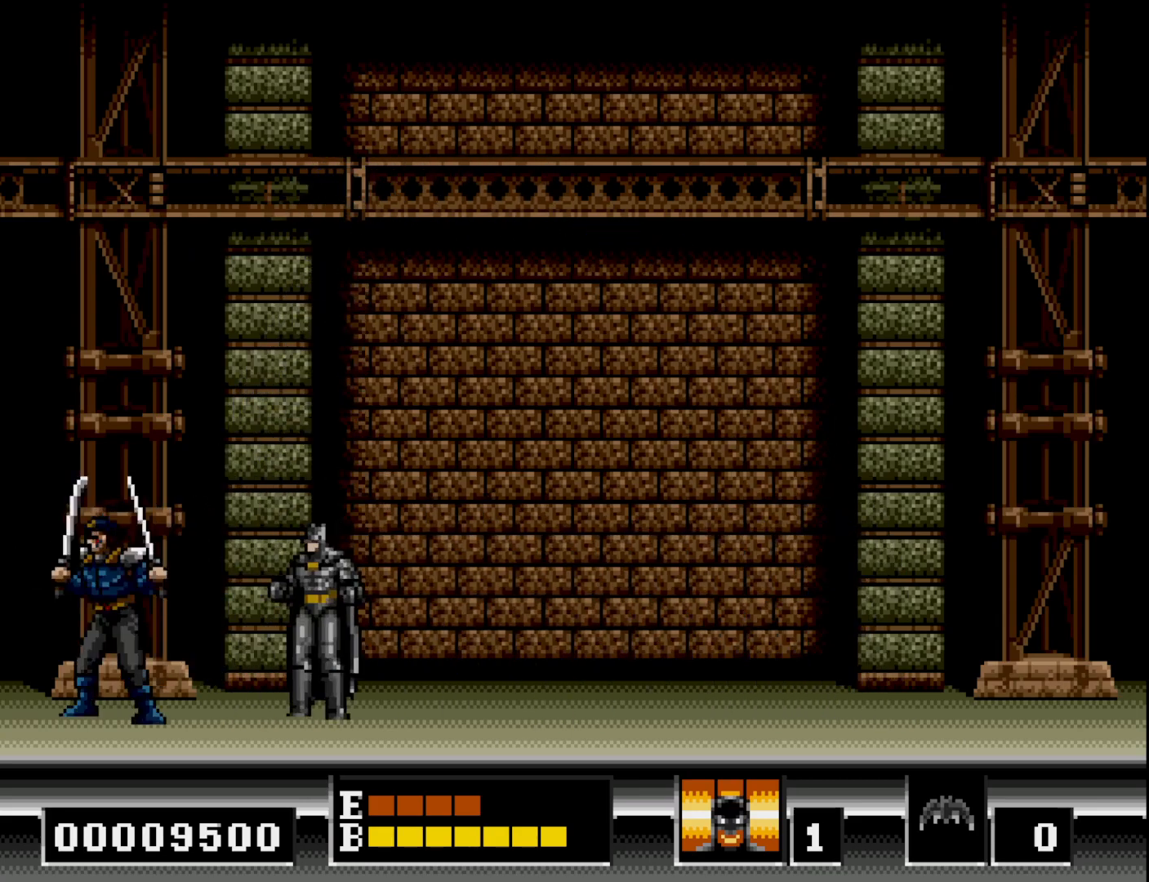
{"buttons": [], "right_stick": "center", "events": [[250, "A", "down"], [367, "A", "up"], [383, "DPAD_LEFT", "up"]]}
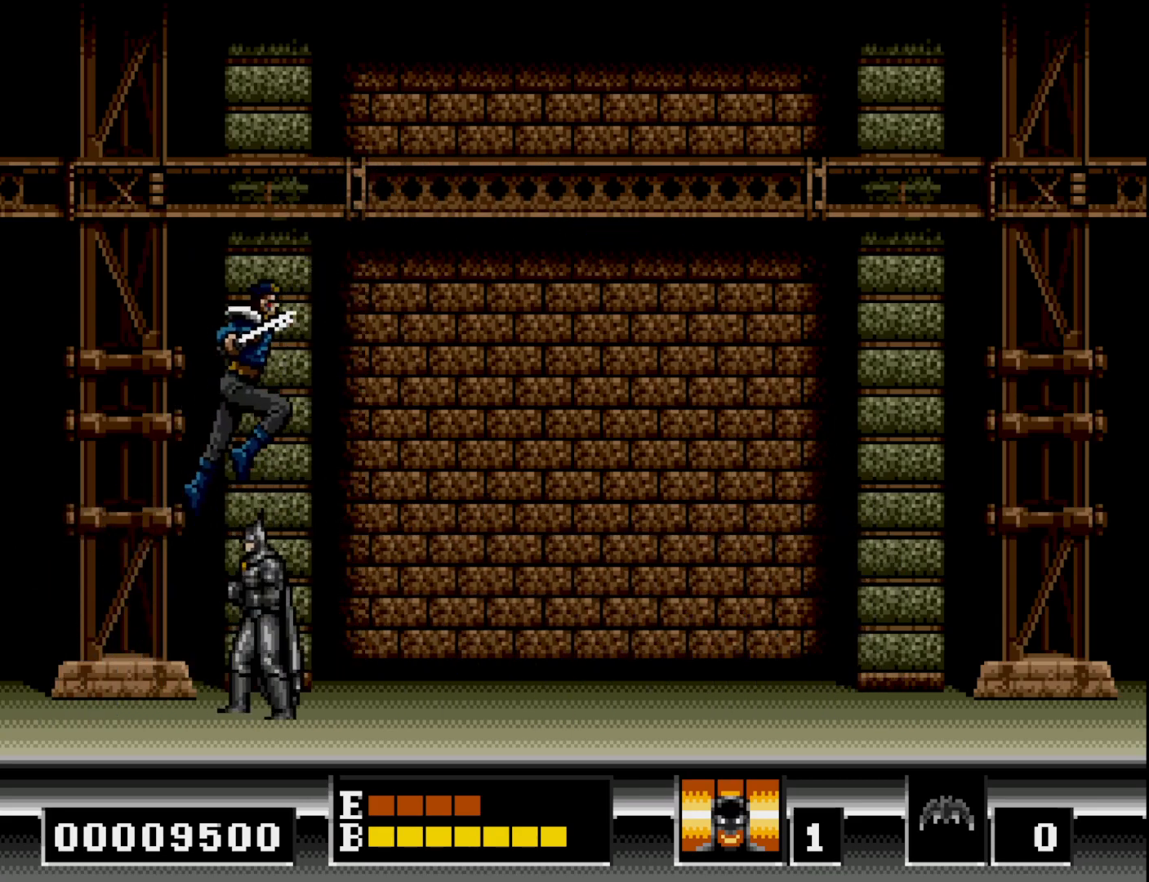
{"buttons": ["DPAD_LEFT"], "right_stick": "center", "events": [[150, "DPAD_RIGHT", "down"], [333, "DPAD_RIGHT", "up"], [500, "DPAD_LEFT", "down"]]}
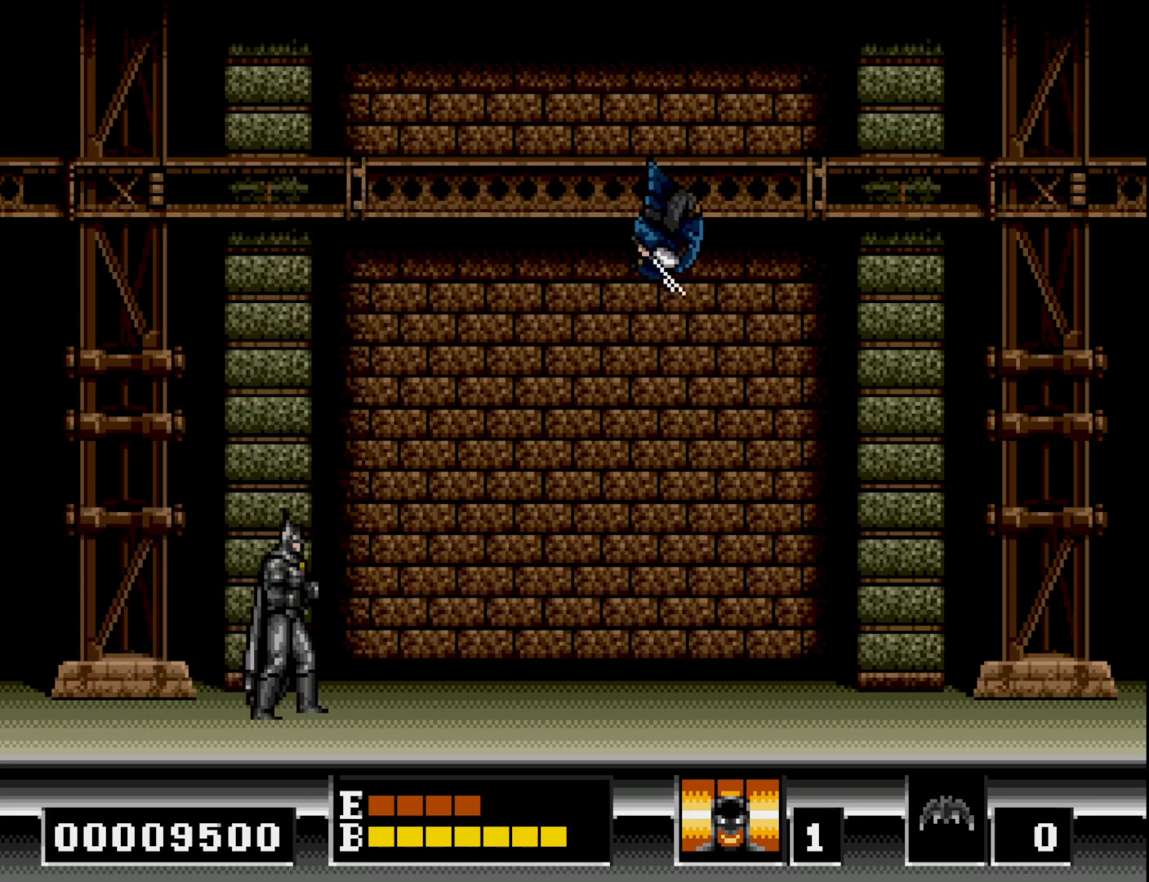
{"buttons": [], "right_stick": "center", "events": [[317, "DPAD_LEFT", "up"]]}